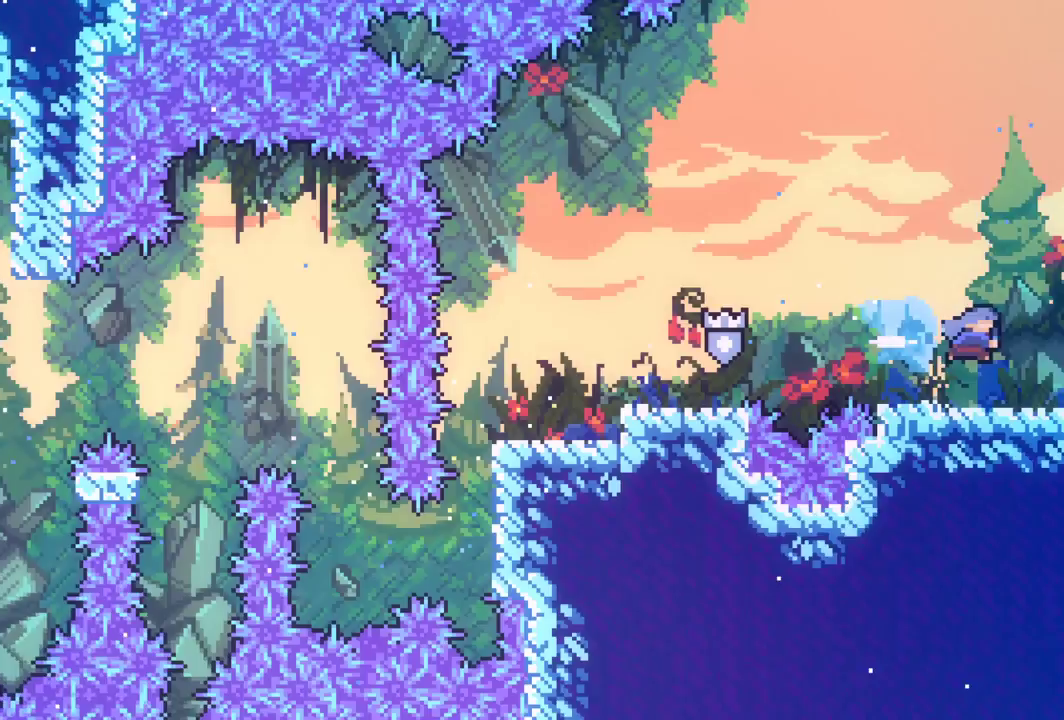
Gameplay with keyboard; each line is a JSON object with the keys held at the frame after it. "events" lists presses ("down") and releases ("up") of "dash", "down", "grab", "interact", "jump", "left", "pause", "right" and "up" between this image and that frame as [ms after this image, input, new state], when the widget could be followed in between. No other keys are recorded. Mouse input is not recorded. Key names are as the overlay labels them; some are game actions (e.g. jump) rather than physical keys.
{"keys": ["grab", "right"], "events": []}
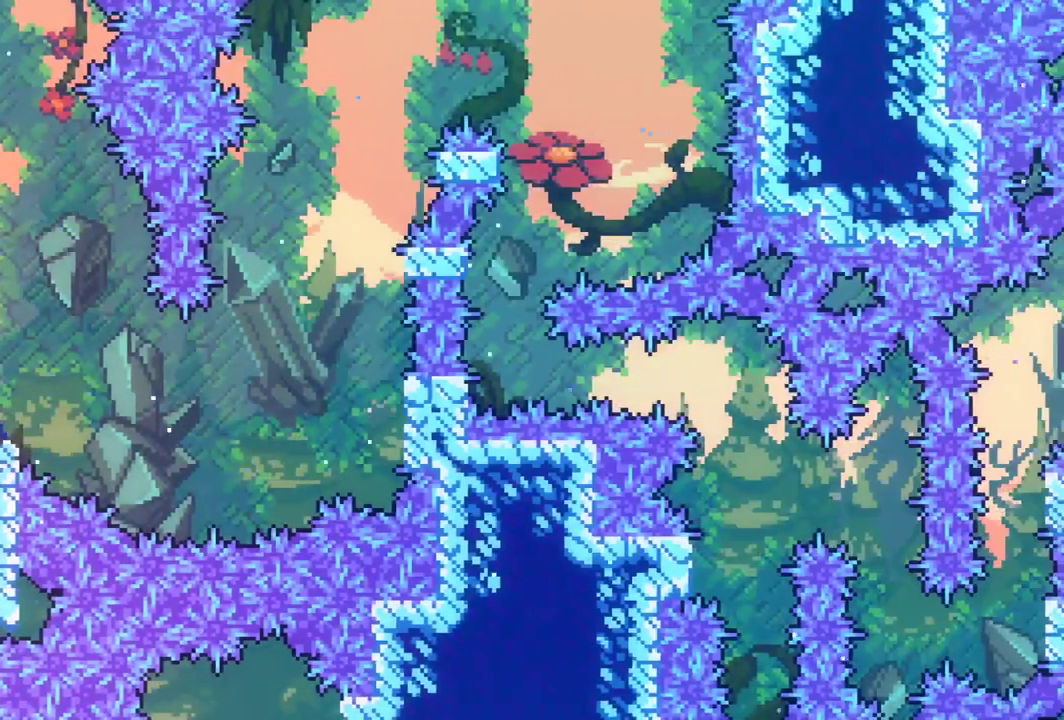
{"keys": ["dash", "down", "grab", "left"], "events": [[450, "right", "up"], [500, "dash", "down"], [500, "down", "down"], [500, "left", "down"]]}
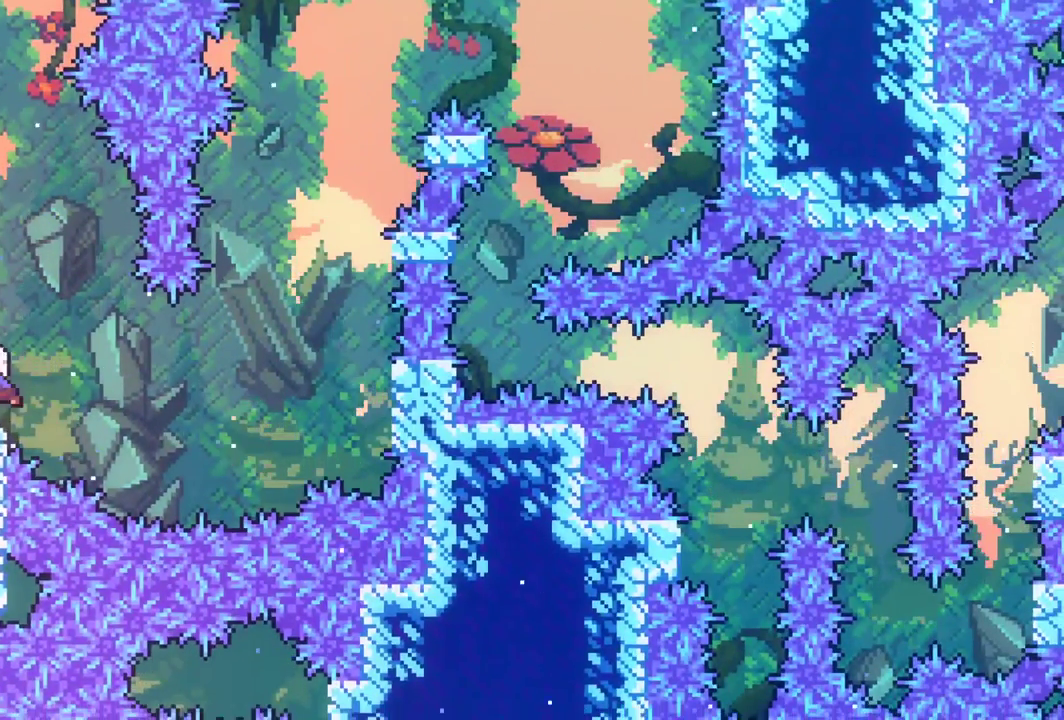
{"keys": ["grab", "jump", "right"], "events": [[133, "dash", "up"], [133, "right", "down"], [183, "down", "up"], [183, "jump", "down"], [183, "left", "up"]]}
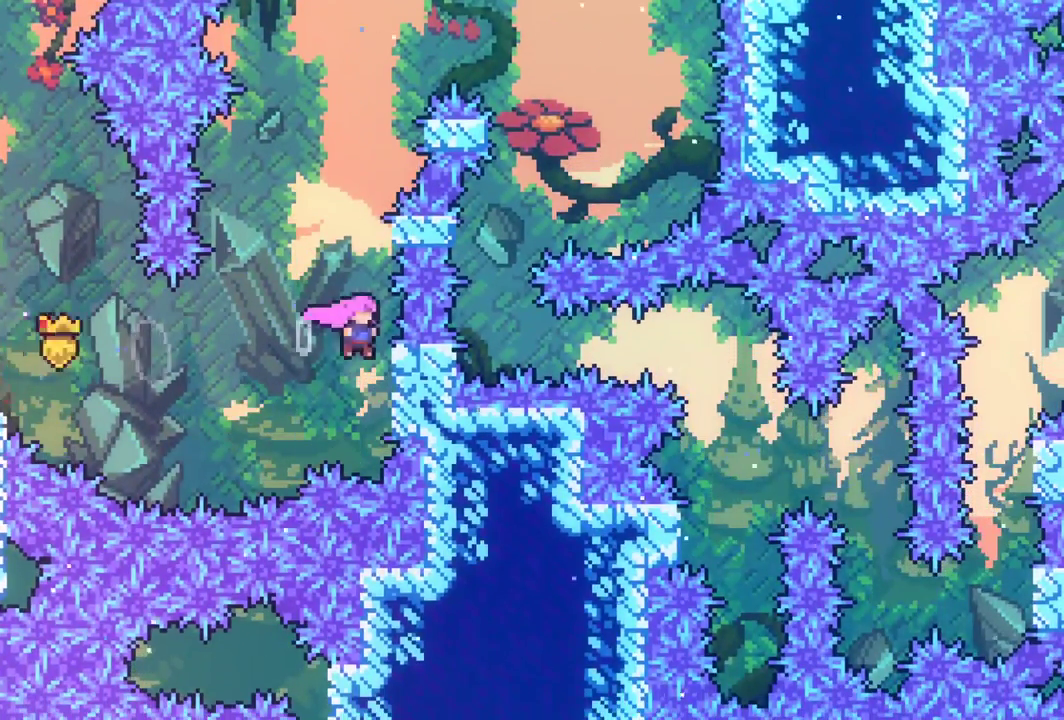
{"keys": ["grab", "jump", "right"], "events": [[50, "jump", "up"], [100, "jump", "down"], [100, "right", "up"], [200, "right", "down"]]}